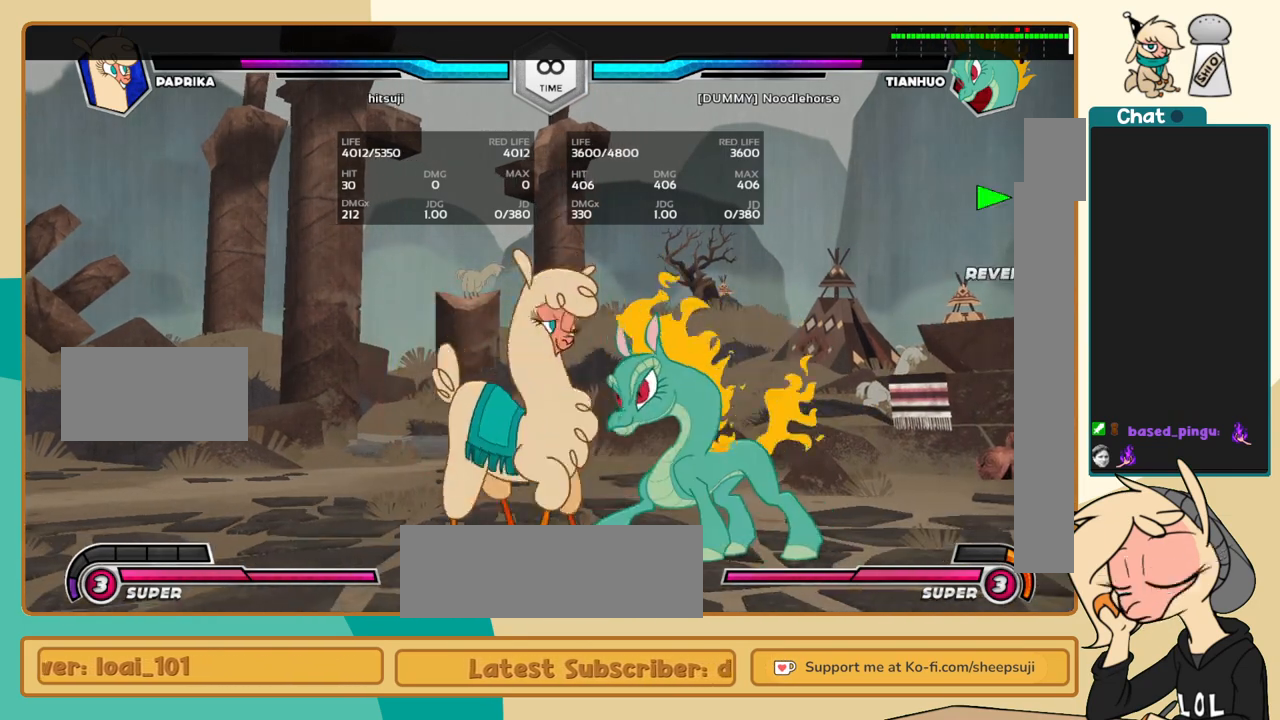
Gameplay with keyboard; each line is a JSON object with the keys held at the frame after it. "events" lists presses ("down") and releases ("up") of "a", "c", "d", "i", "j", "k", "l", "s", "x" and "z" between this image and that frame as [ms after this image, input, new state], when the widget could be followed in between. No other keys are recorded. Mouse input is not recorded.
{"keys": [], "events": [[33, "j", "up"]]}
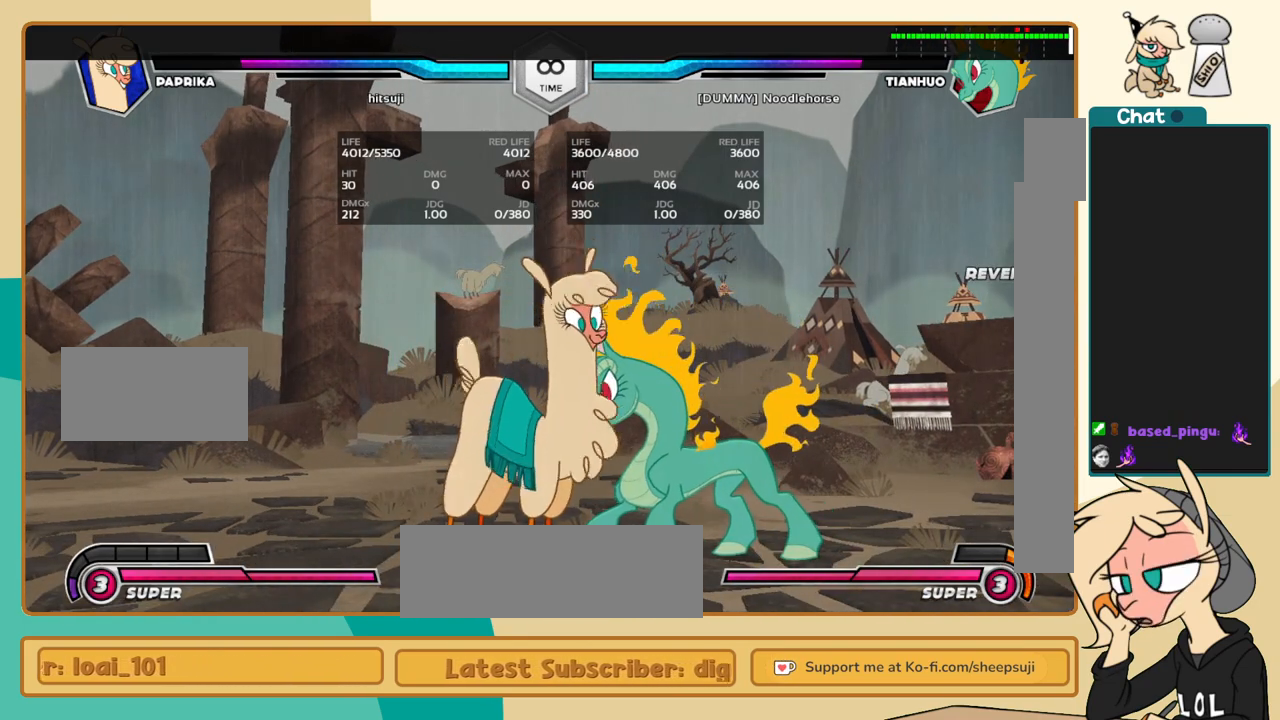
{"keys": ["j"], "events": [[100, "j", "down"]]}
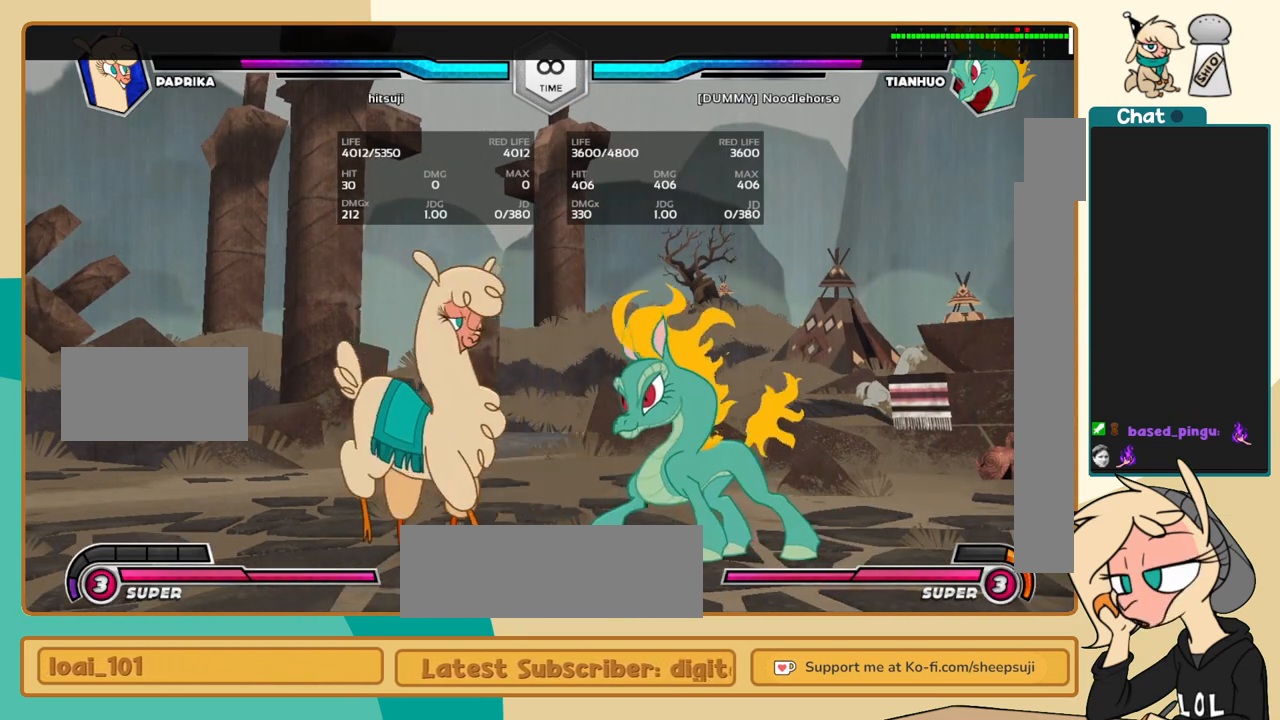
{"keys": ["j", "k"], "events": [[17, "k", "down"]]}
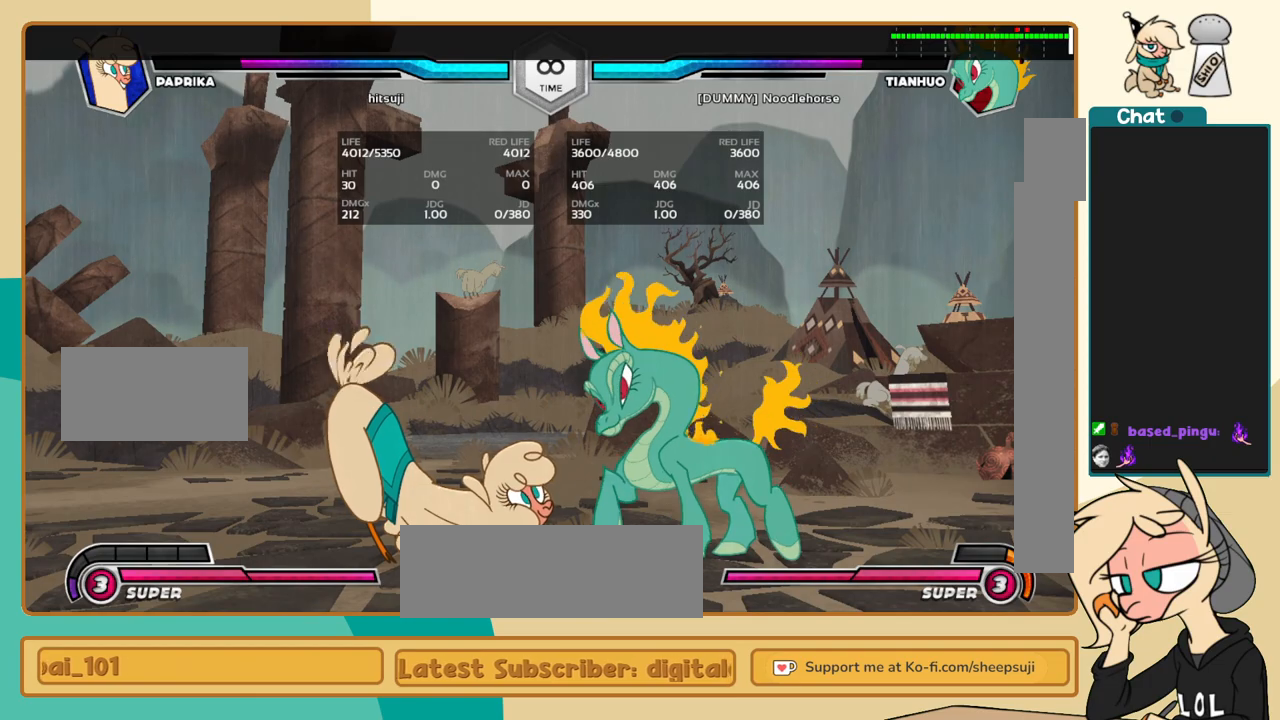
{"keys": ["j"], "events": [[133, "j", "up"], [133, "k", "up"], [133, "l", "down"], [183, "a", "down"], [233, "l", "up"], [267, "a", "up"], [267, "j", "down"]]}
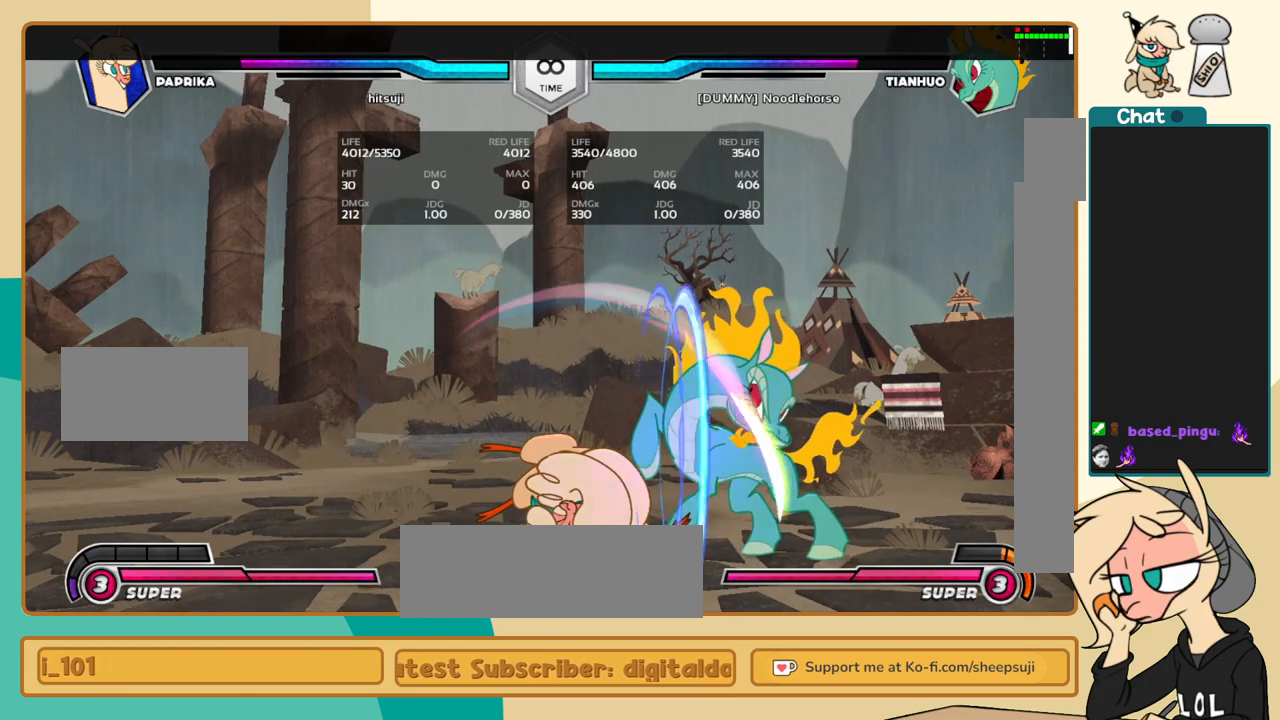
{"keys": ["j"], "events": [[433, "a", "down"], [483, "a", "up"]]}
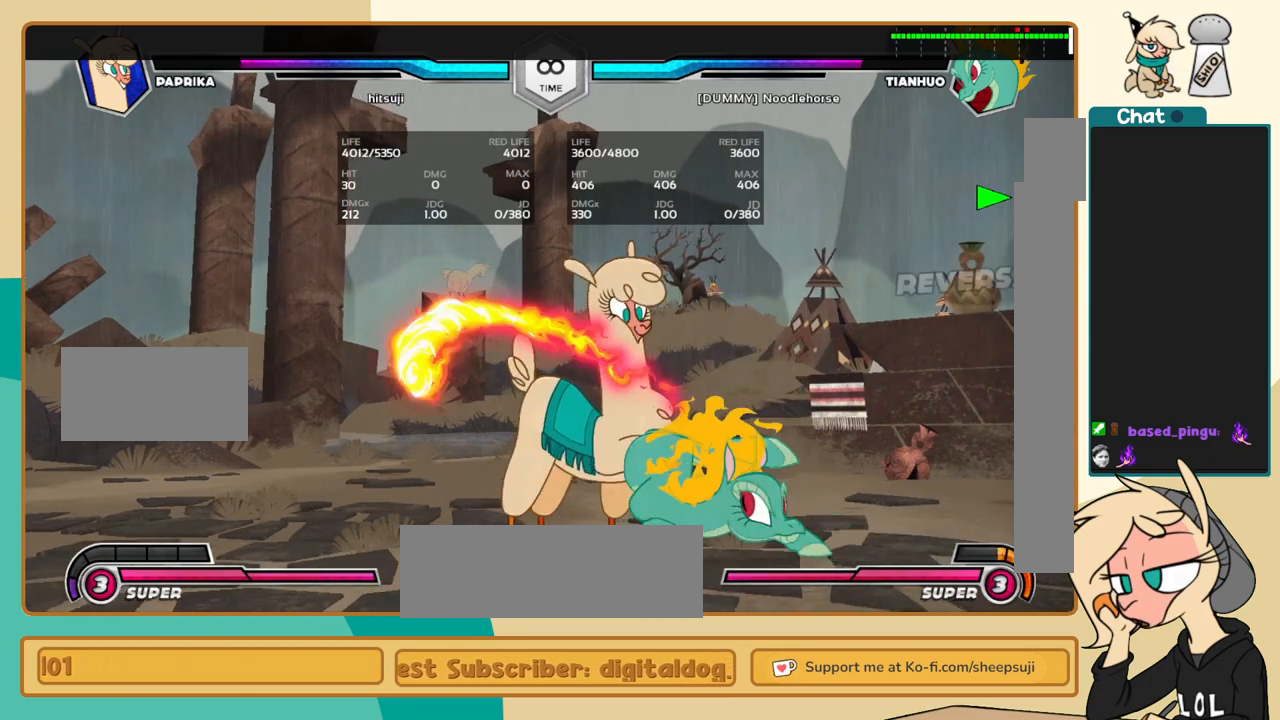
{"keys": ["j"], "events": []}
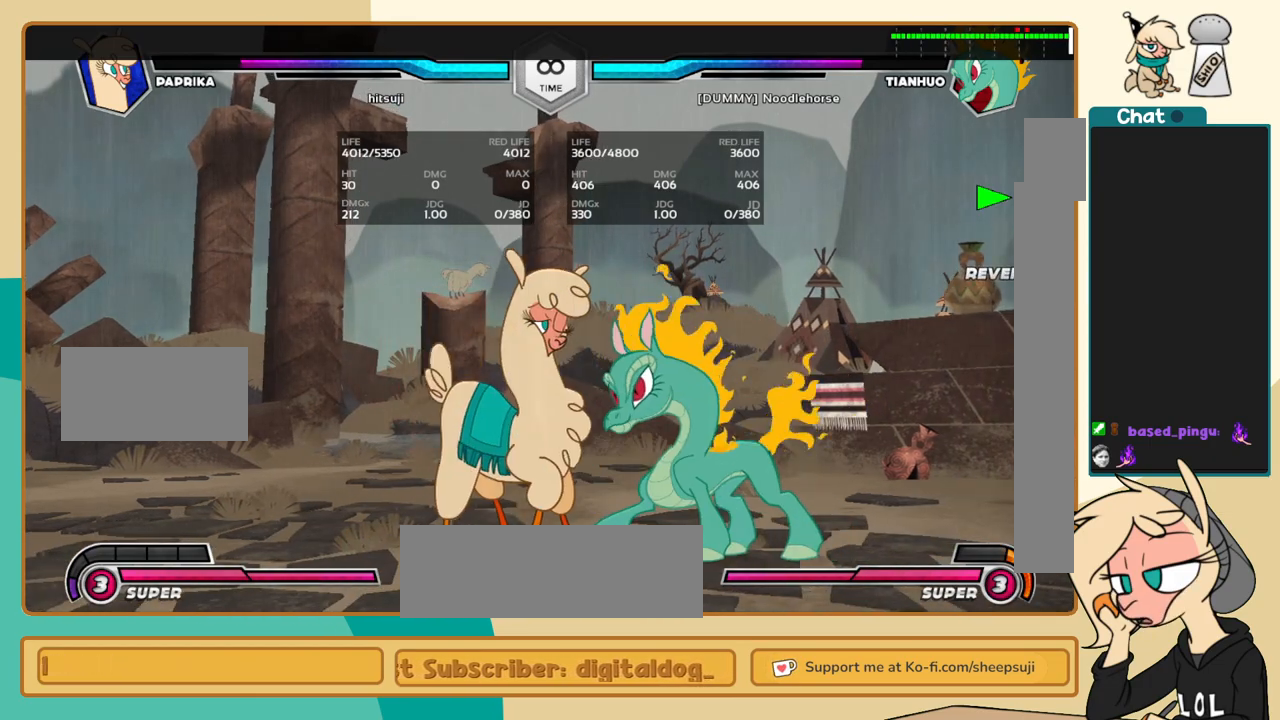
{"keys": ["j", "k"], "events": [[183, "j", "up"], [417, "j", "down"], [417, "k", "down"]]}
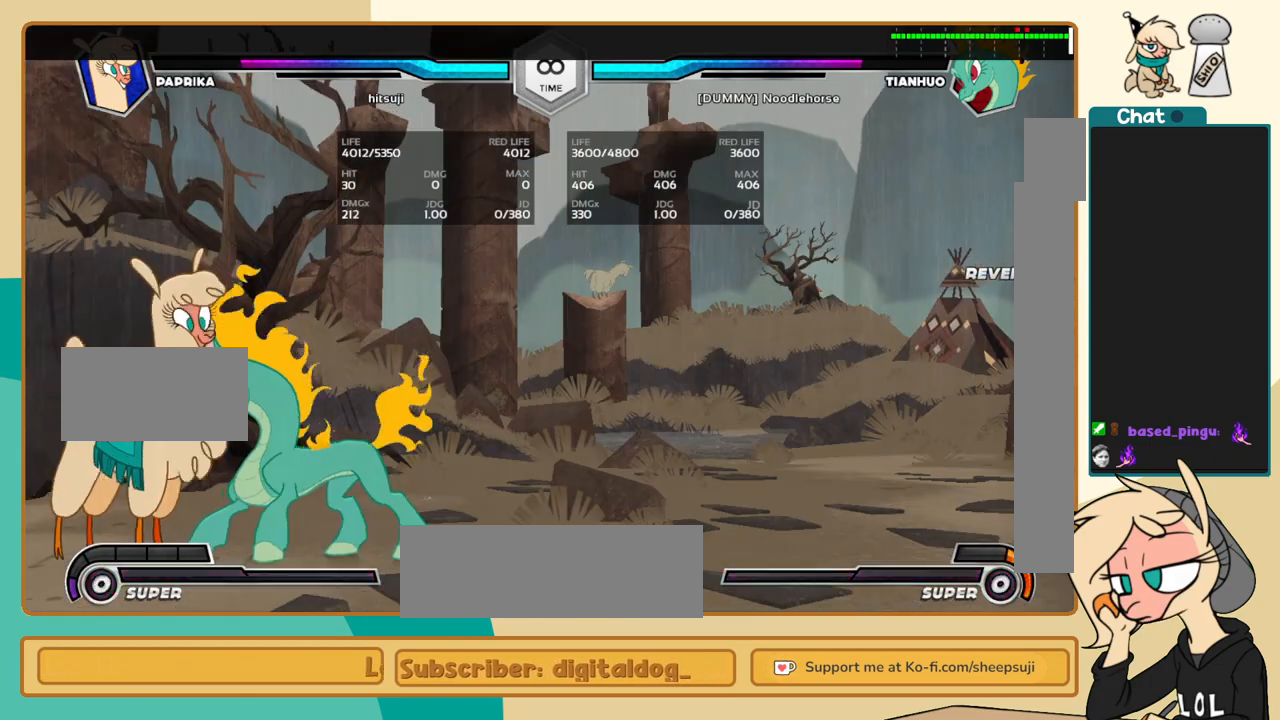
{"keys": ["j"], "events": [[100, "k", "up"], [150, "j", "up"], [250, "l", "down"], [383, "l", "up"], [433, "j", "down"]]}
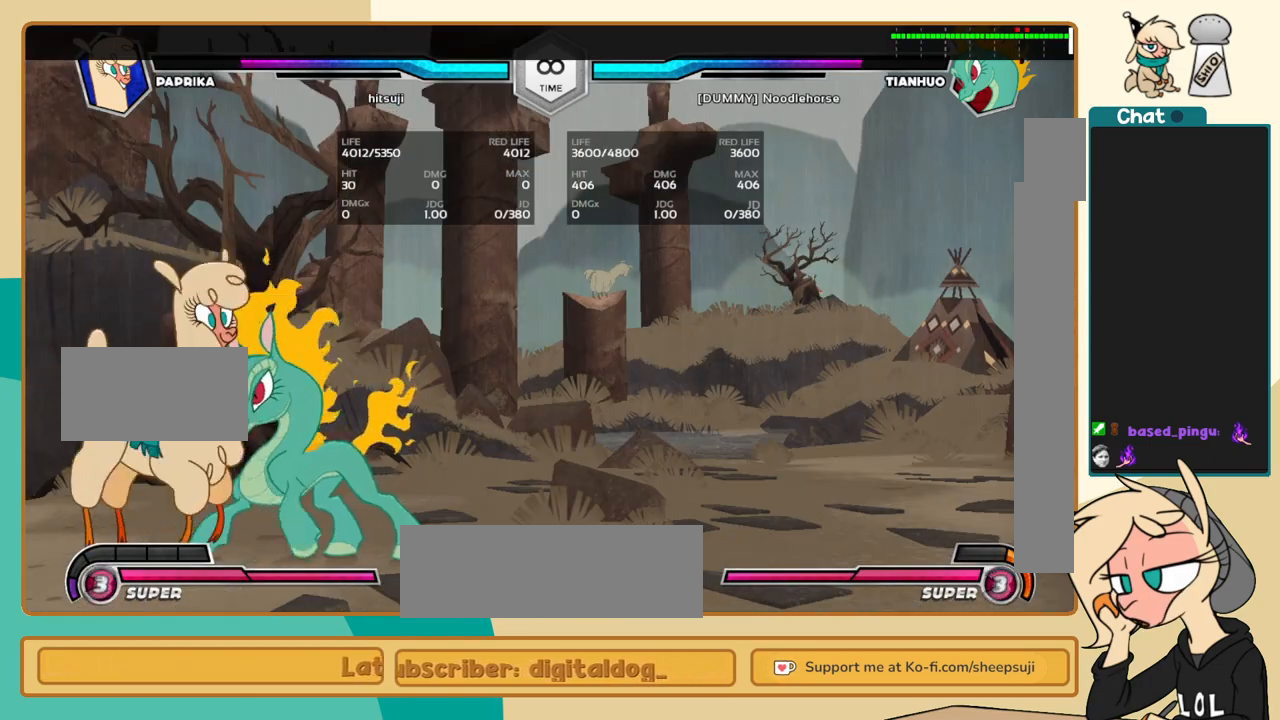
{"keys": ["j", "k"], "events": [[17, "k", "down"]]}
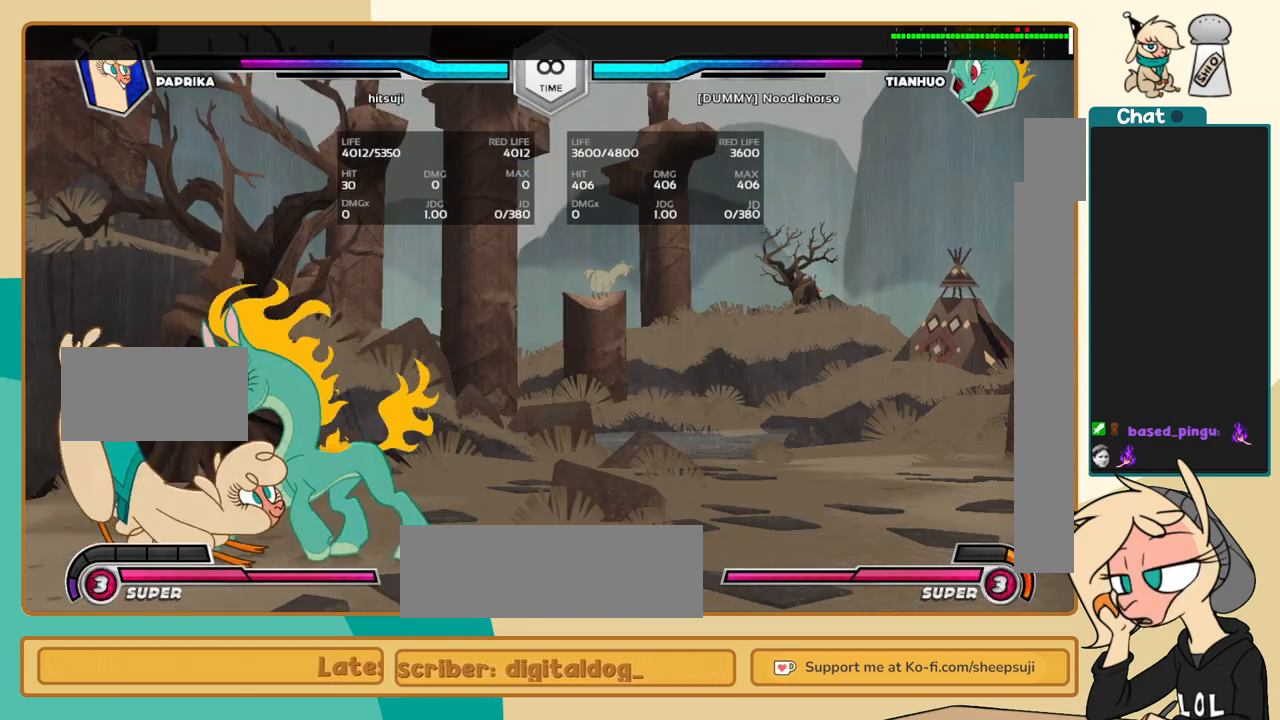
{"keys": [], "events": [[33, "l", "down"], [83, "j", "up"], [83, "k", "up"], [133, "a", "down"], [183, "a", "up"], [183, "l", "up"]]}
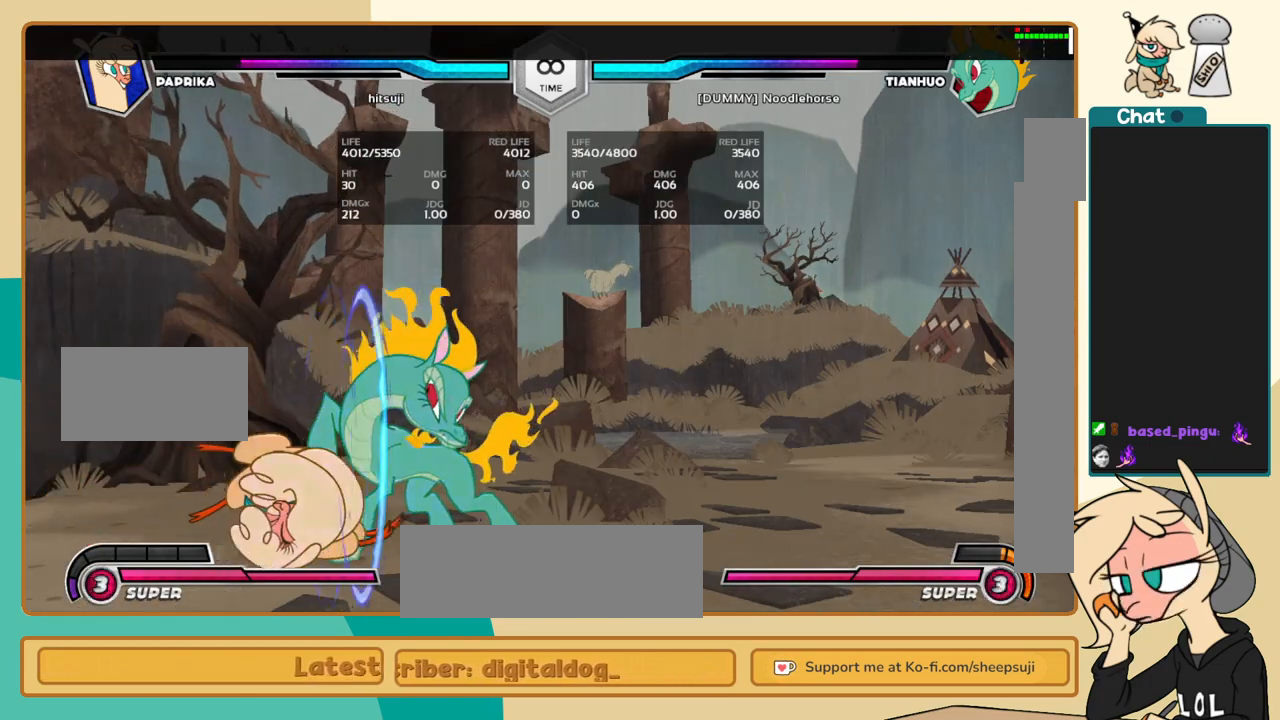
{"keys": [], "events": [[333, "a", "down"], [383, "a", "up"]]}
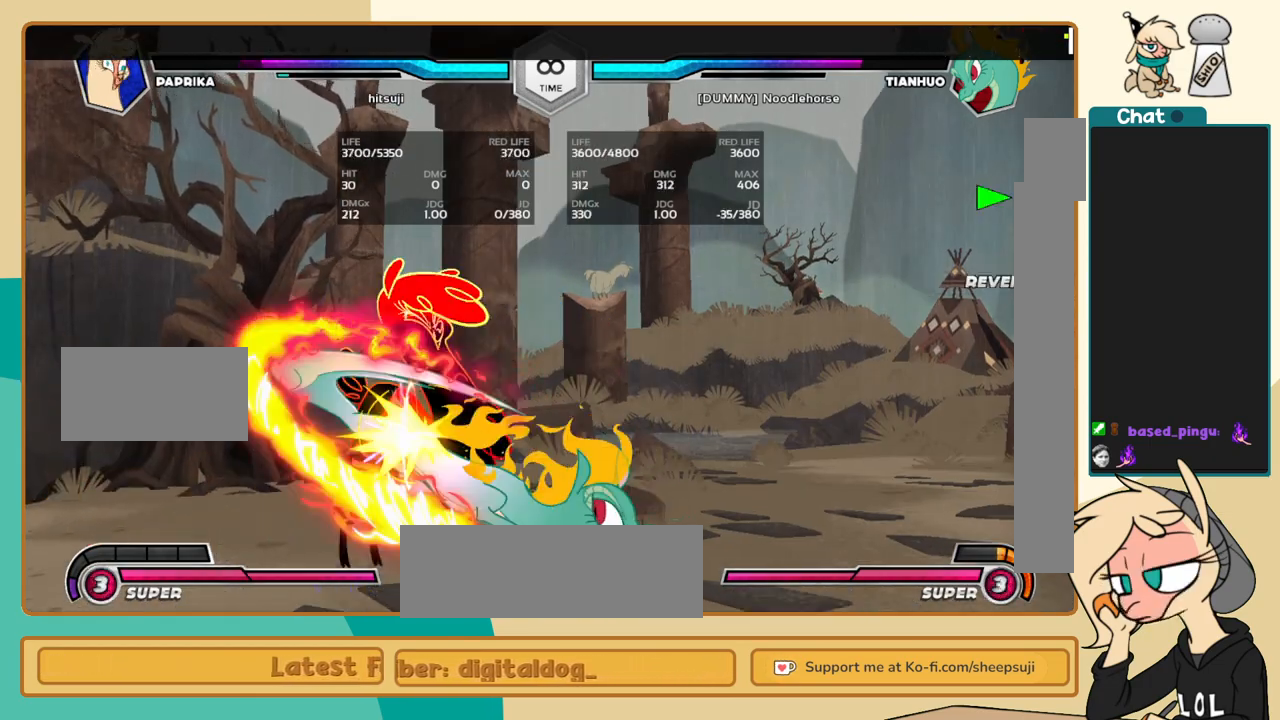
{"keys": ["j"], "events": [[400, "j", "down"]]}
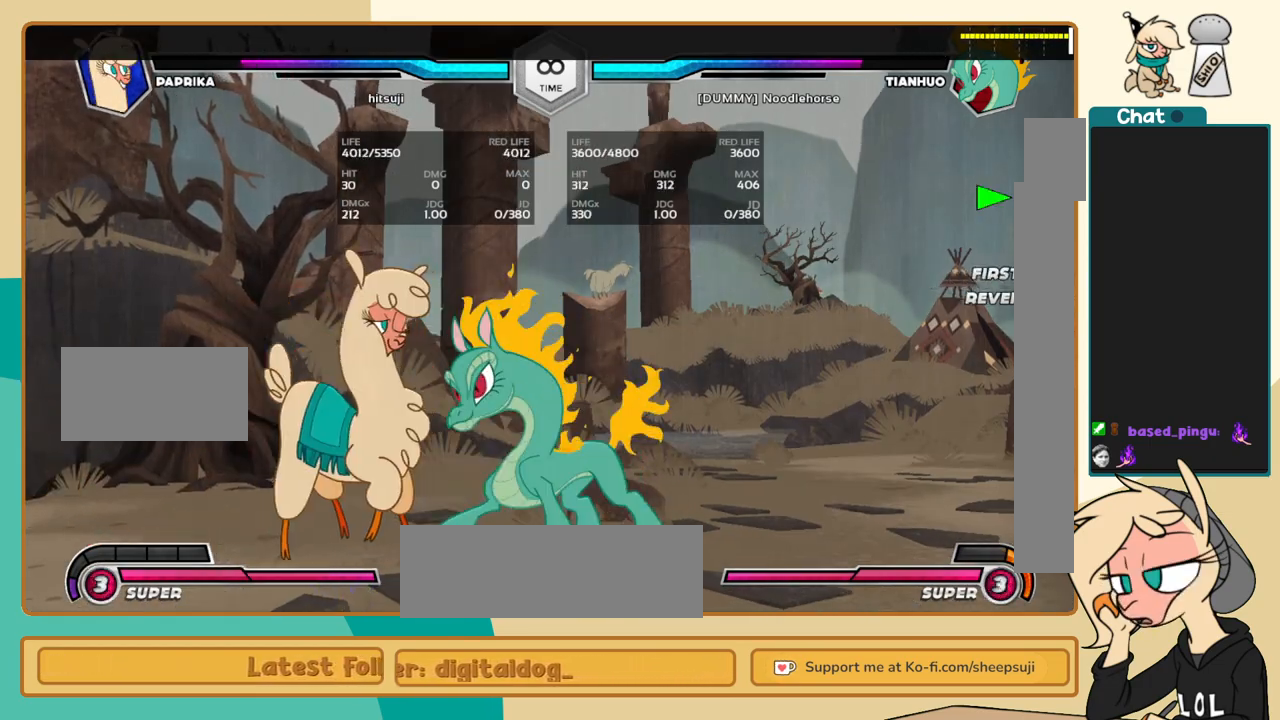
{"keys": ["j", "k"], "events": [[33, "k", "down"]]}
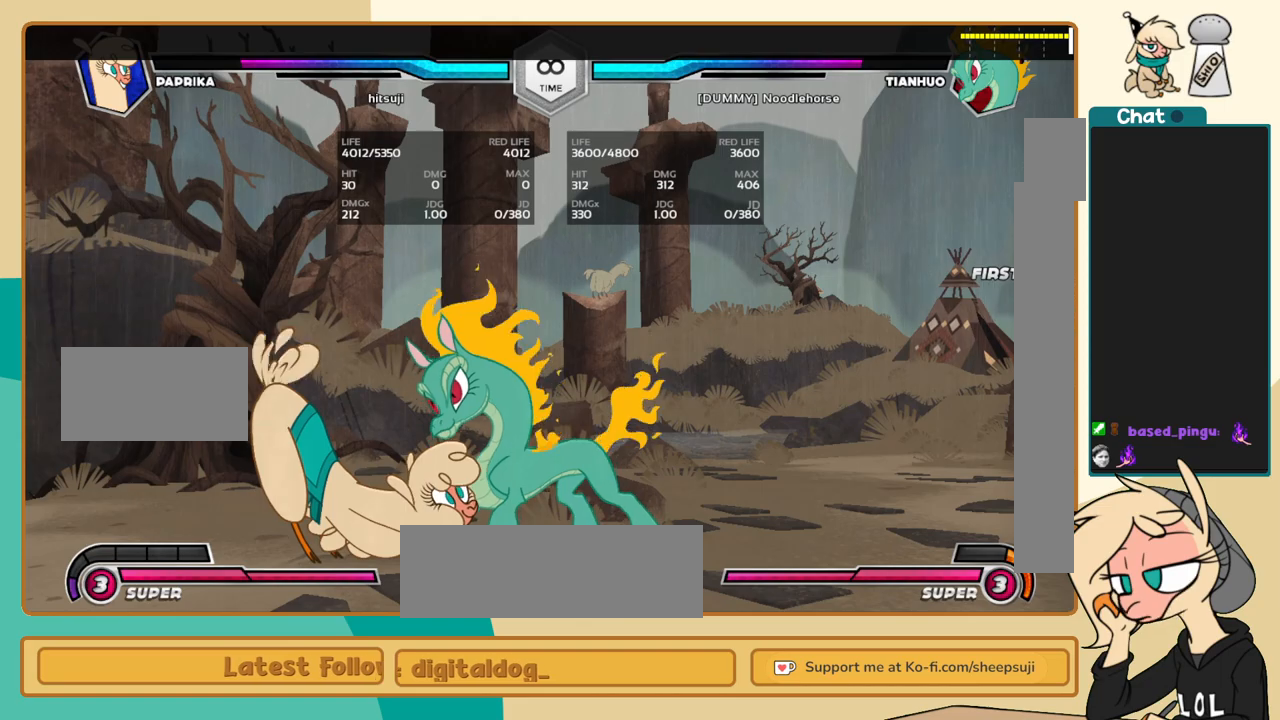
{"keys": [], "events": [[100, "l", "down"], [150, "j", "up"], [150, "k", "up"], [200, "a", "down"], [250, "a", "up"], [383, "l", "up"]]}
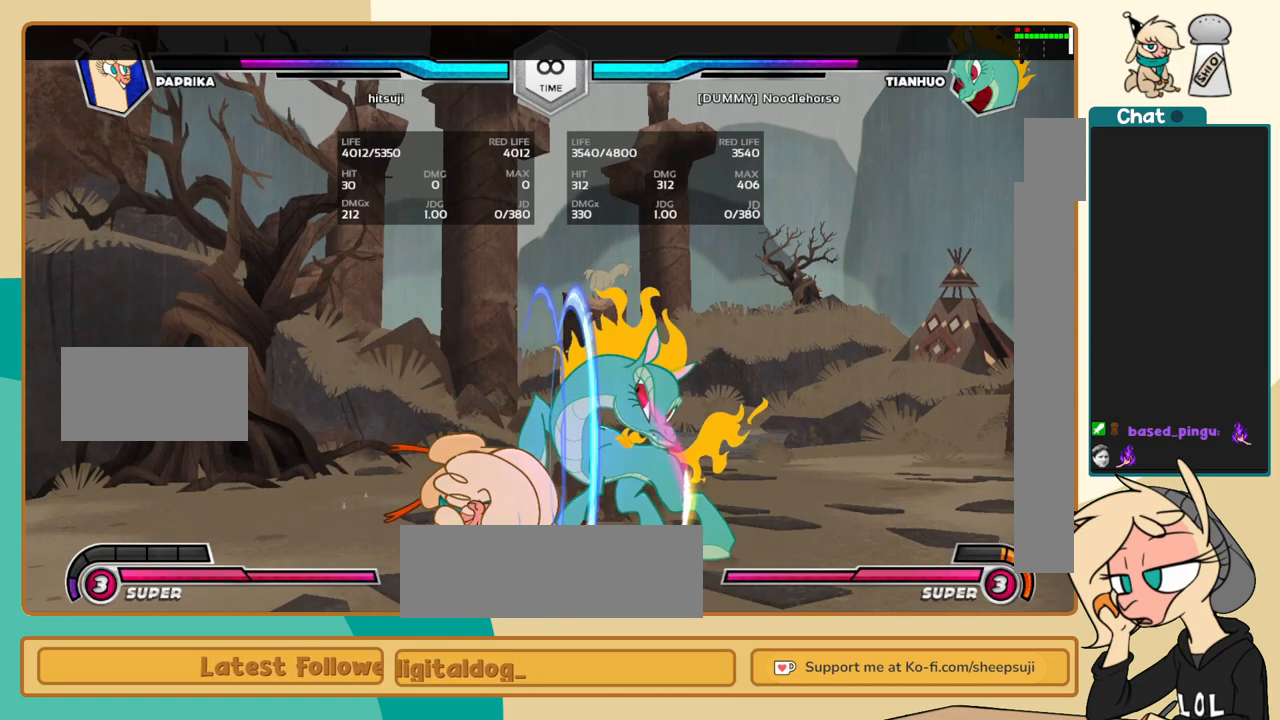
{"keys": [], "events": [[400, "a", "down"], [450, "a", "up"]]}
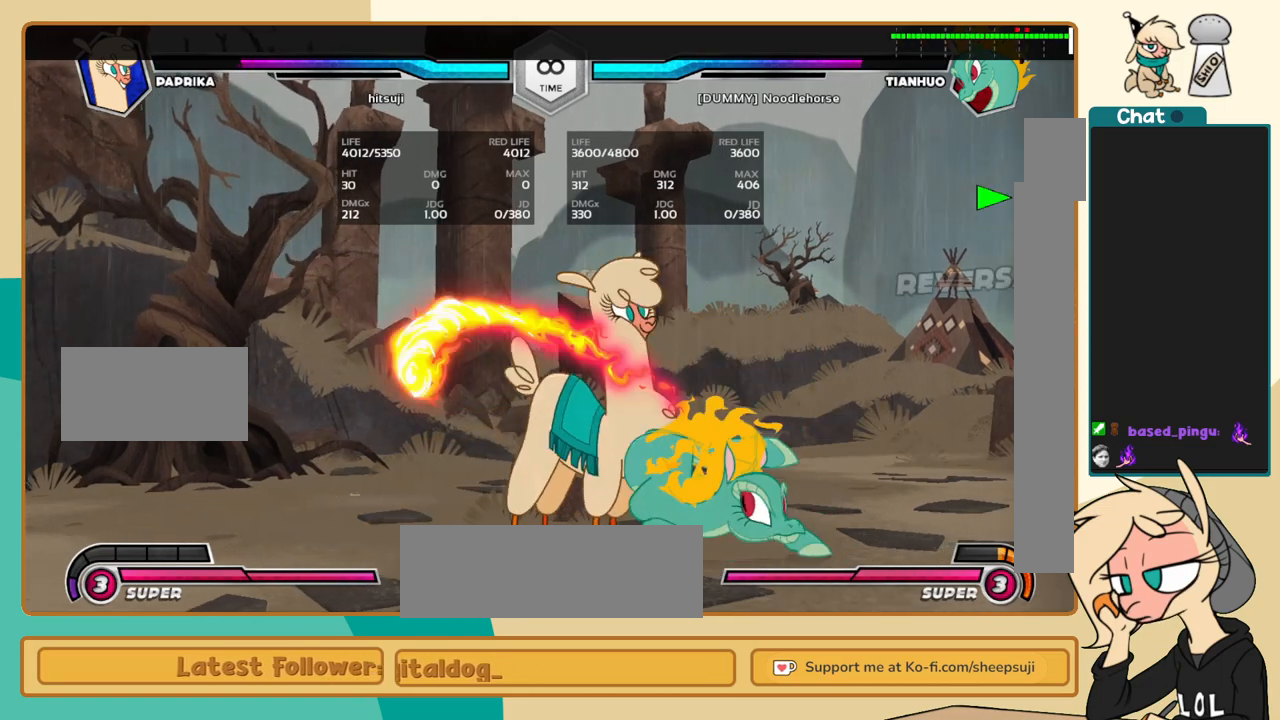
{"keys": ["j"], "events": [[450, "j", "down"]]}
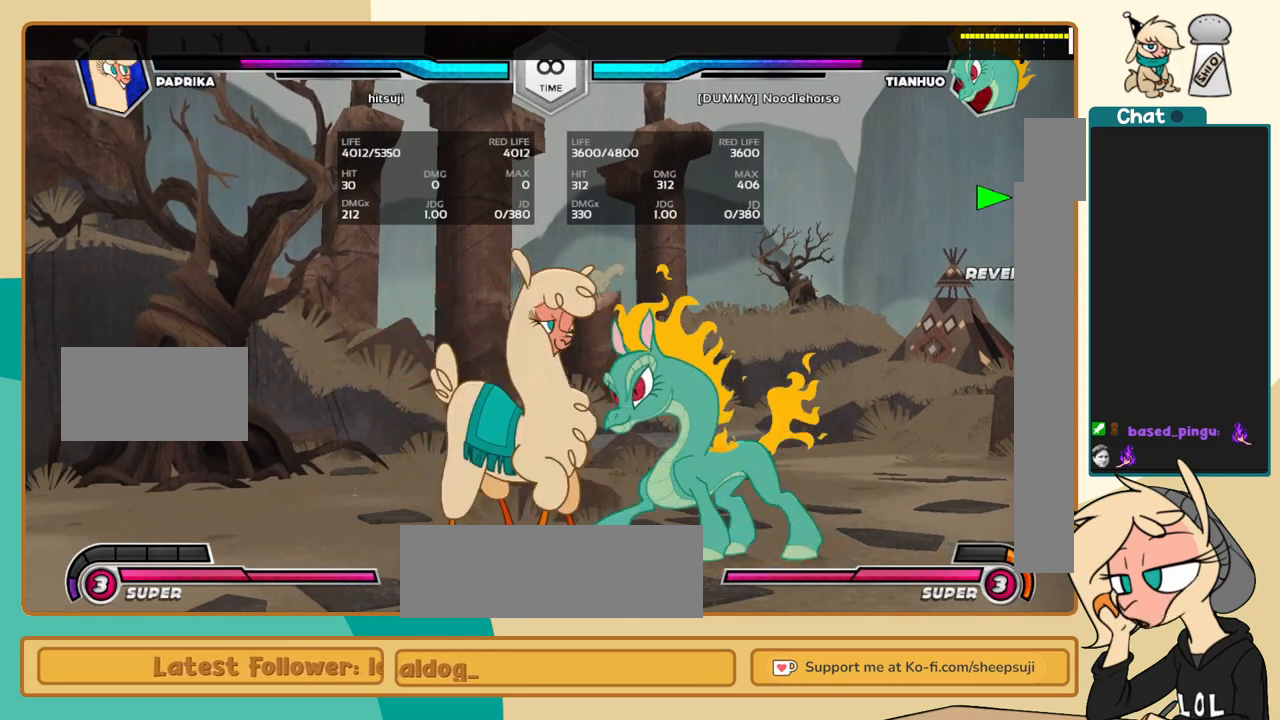
{"keys": ["j", "k"], "events": [[100, "k", "down"]]}
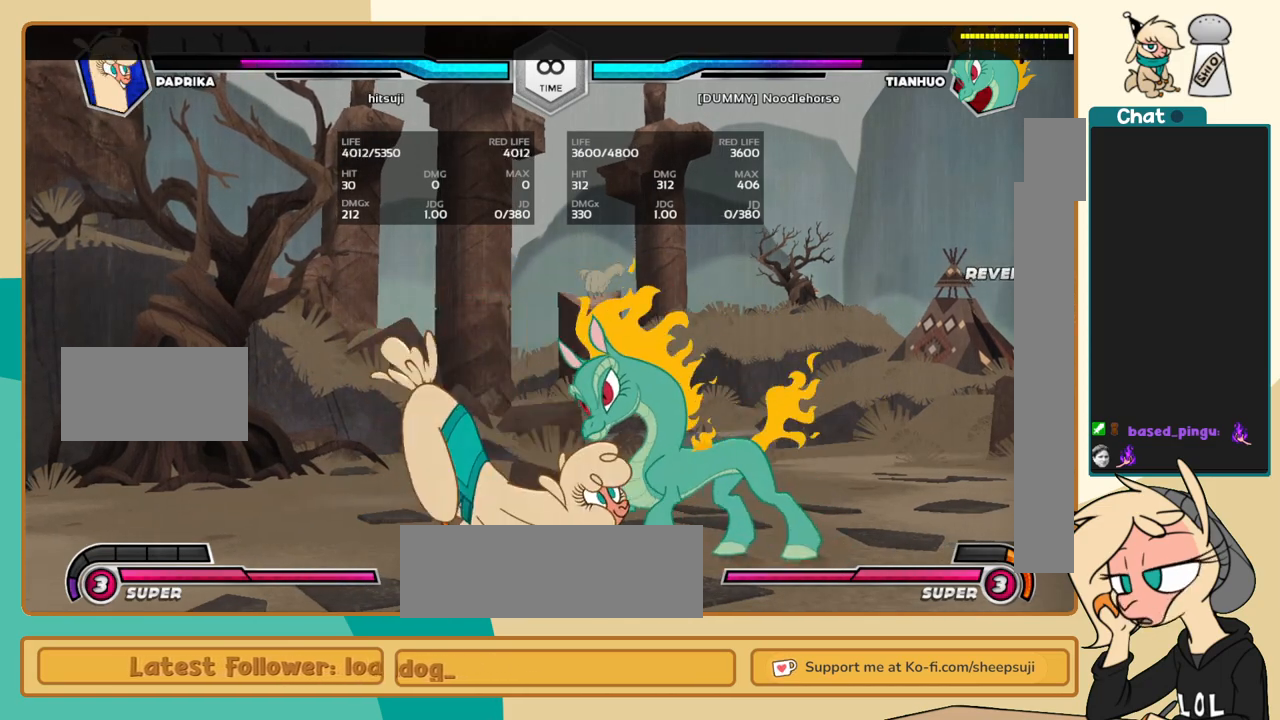
{"keys": ["j"], "events": [[117, "j", "up"], [117, "l", "down"], [167, "a", "down"], [167, "k", "up"], [250, "a", "up"], [250, "j", "down"], [250, "l", "up"]]}
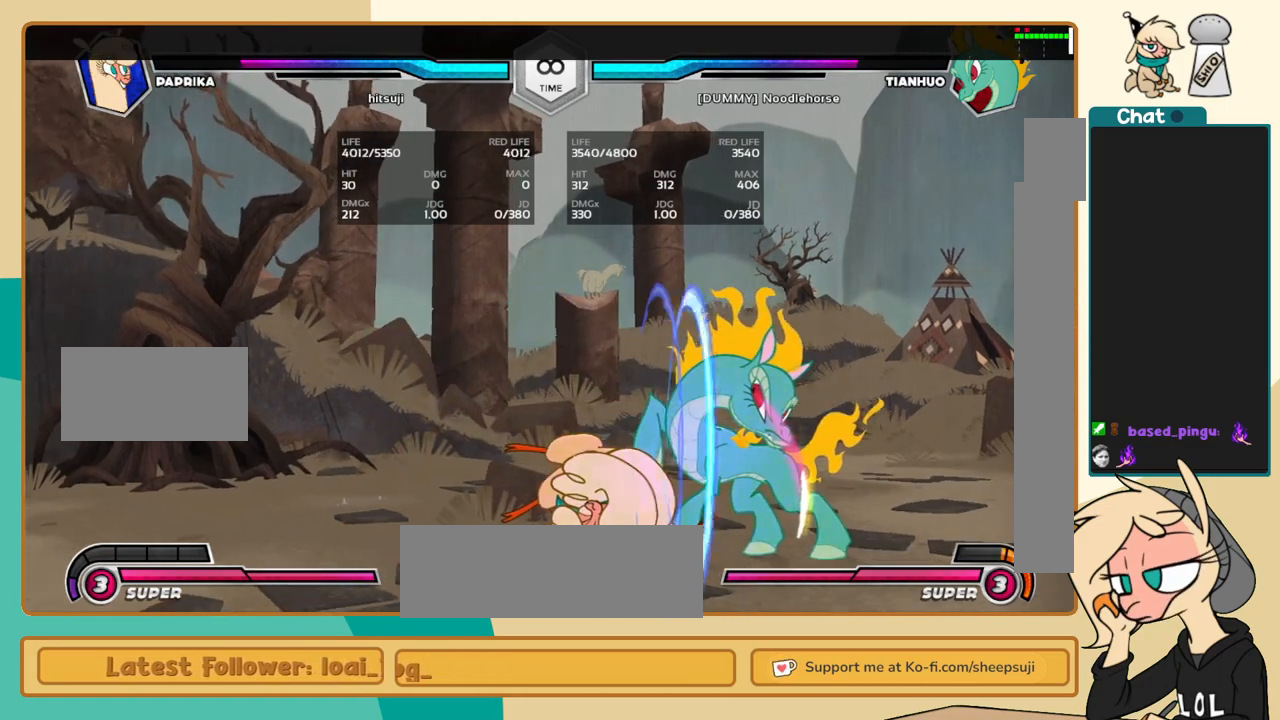
{"keys": ["j"], "events": [[467, "a", "down"], [500, "a", "up"]]}
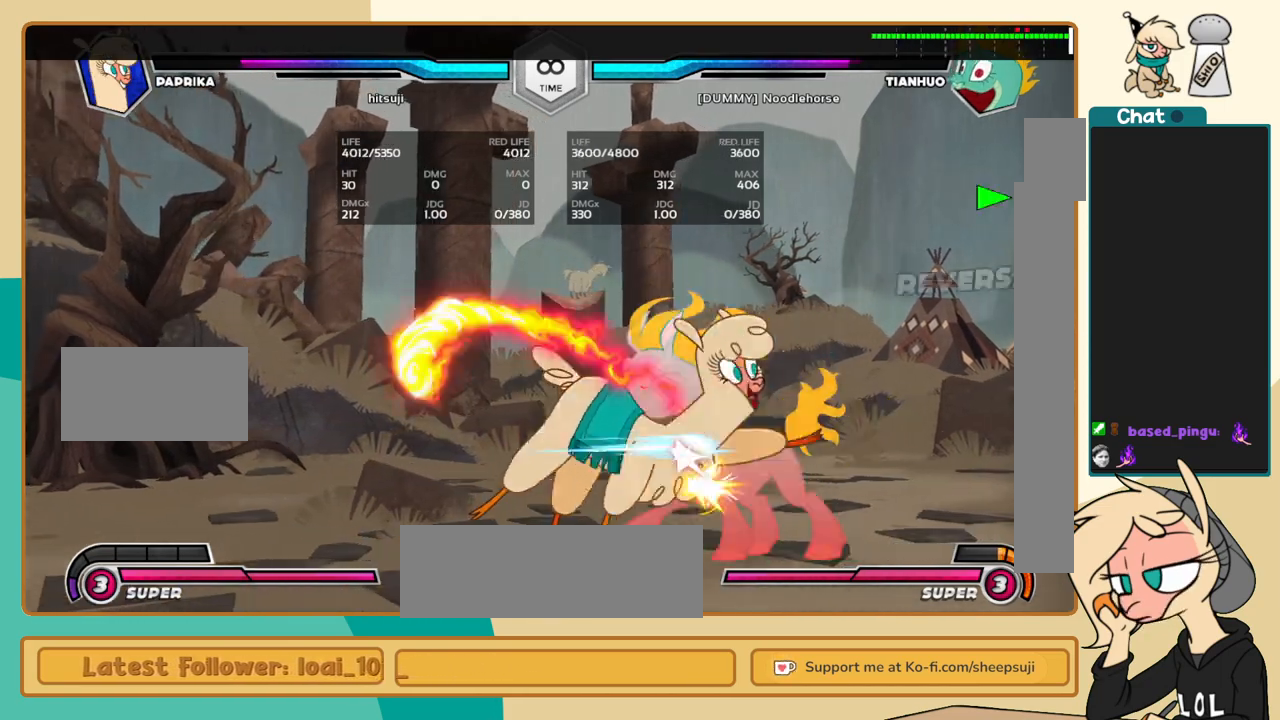
{"keys": ["j"], "events": []}
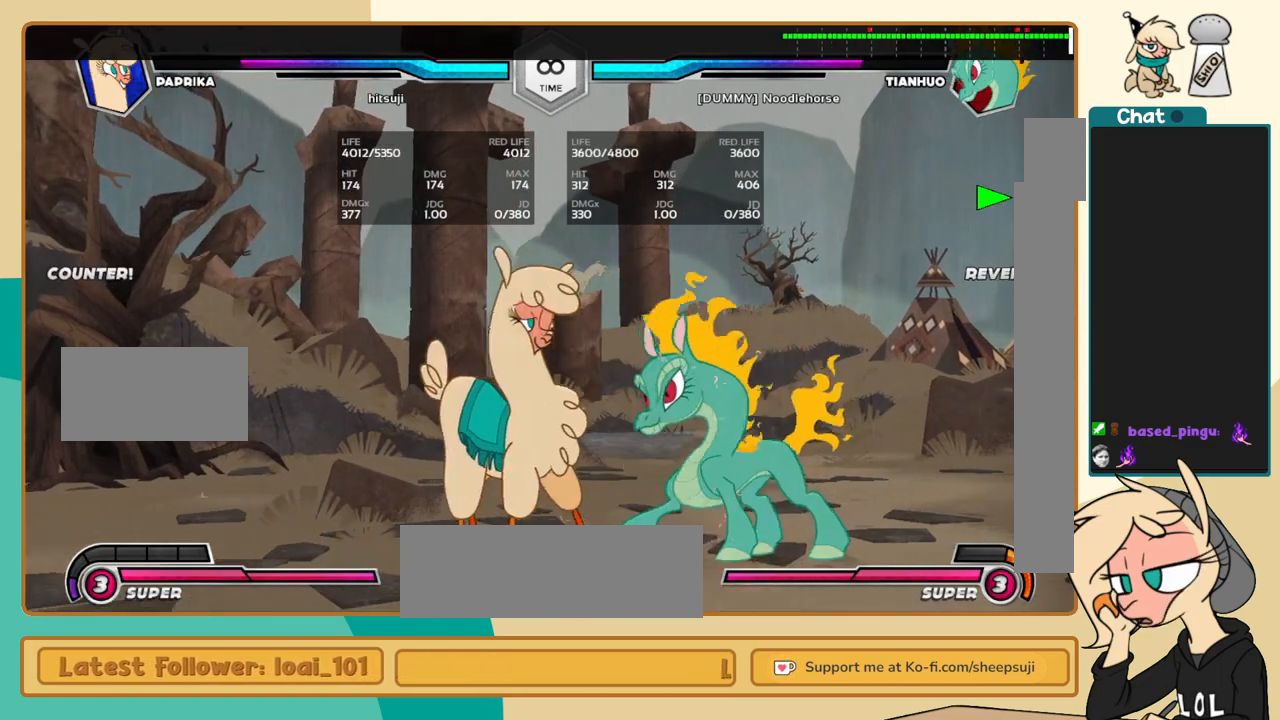
{"keys": [], "events": [[167, "j", "up"]]}
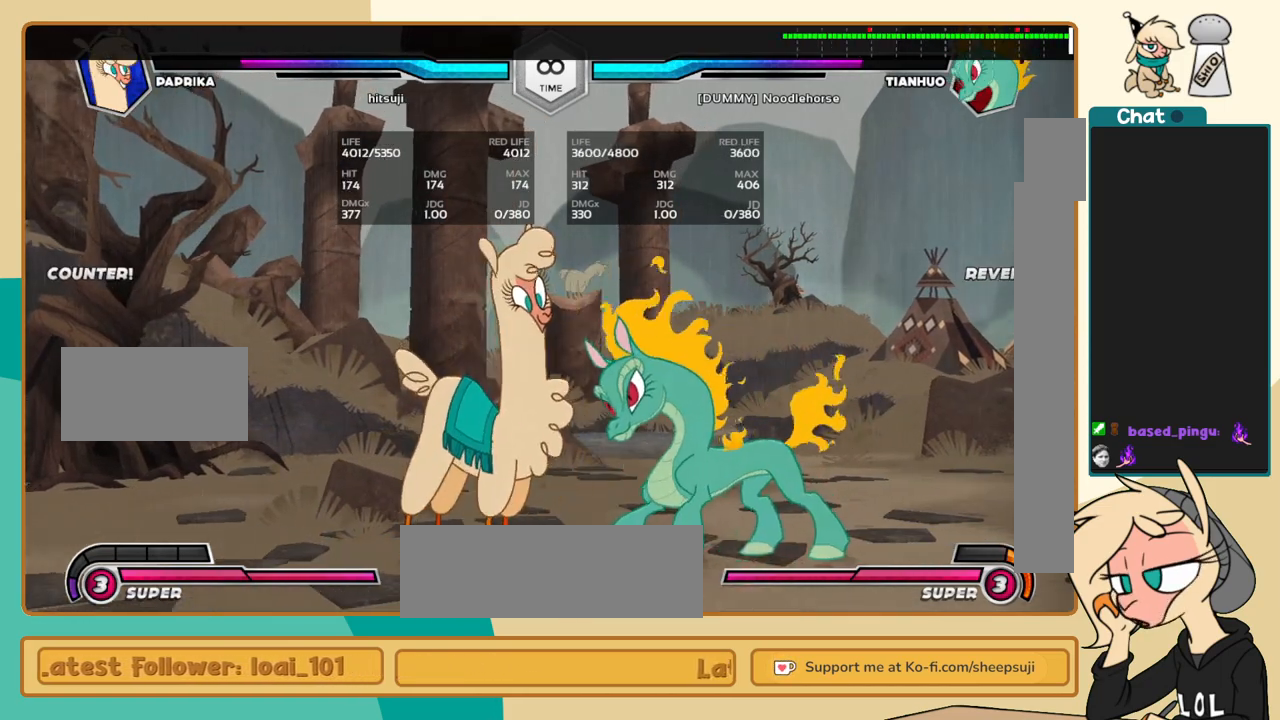
{"keys": [], "events": []}
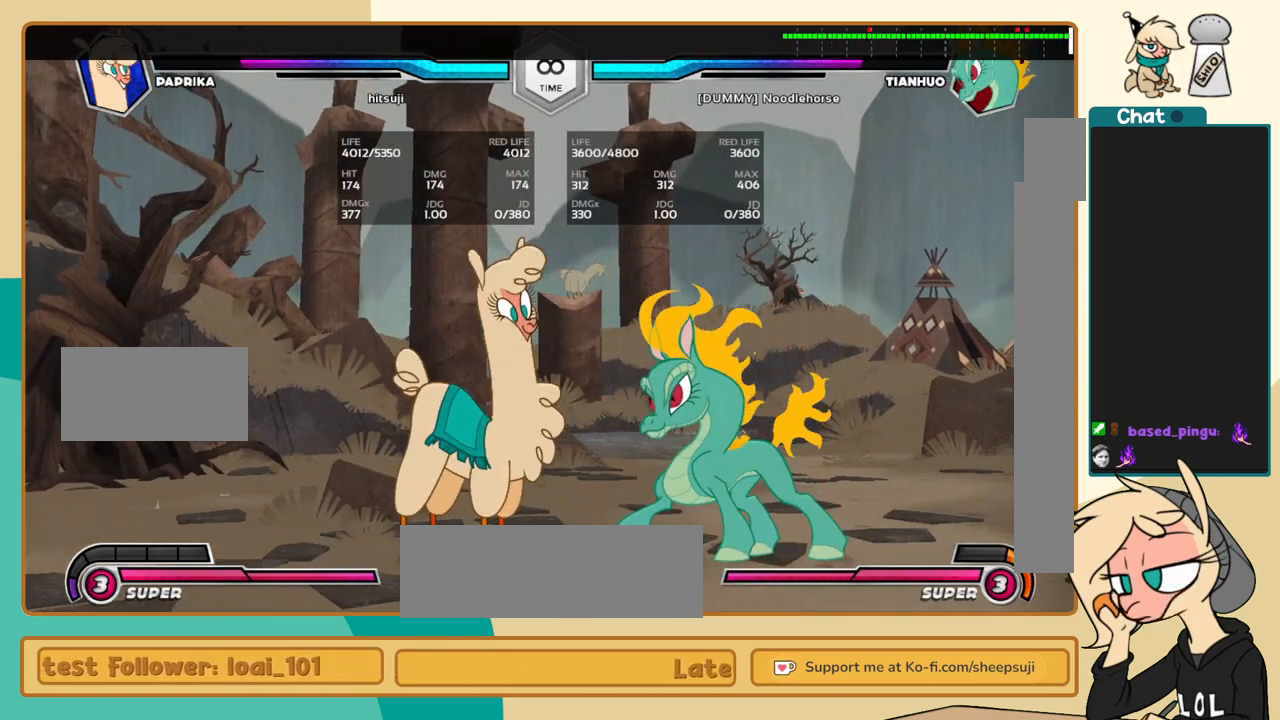
{"keys": [], "events": []}
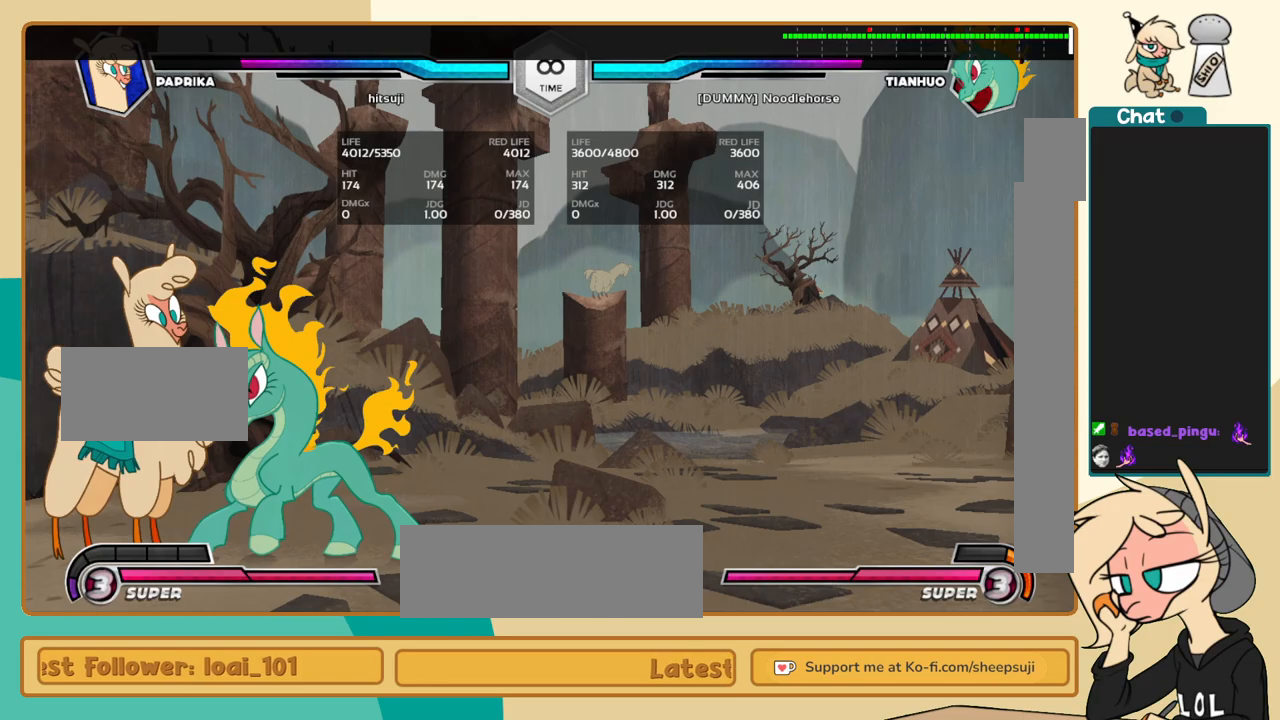
{"keys": ["j", "k"], "events": [[300, "j", "down"], [450, "k", "down"]]}
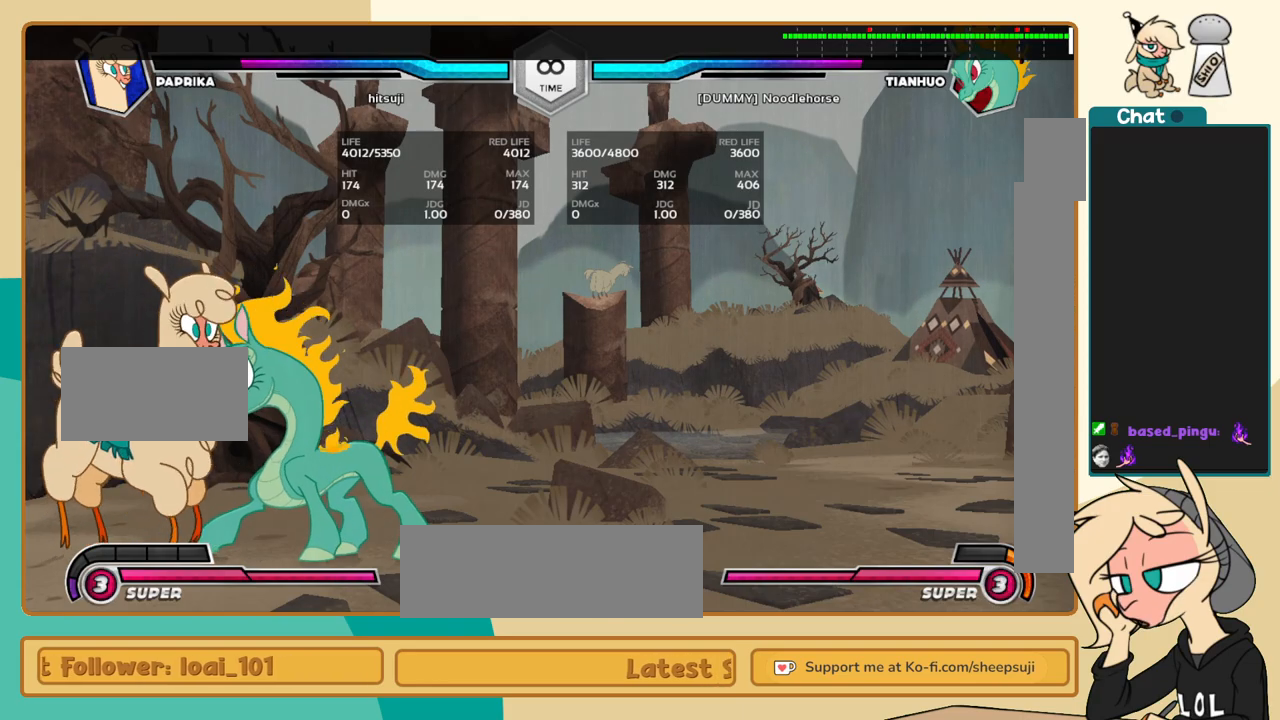
{"keys": ["j", "k"], "events": []}
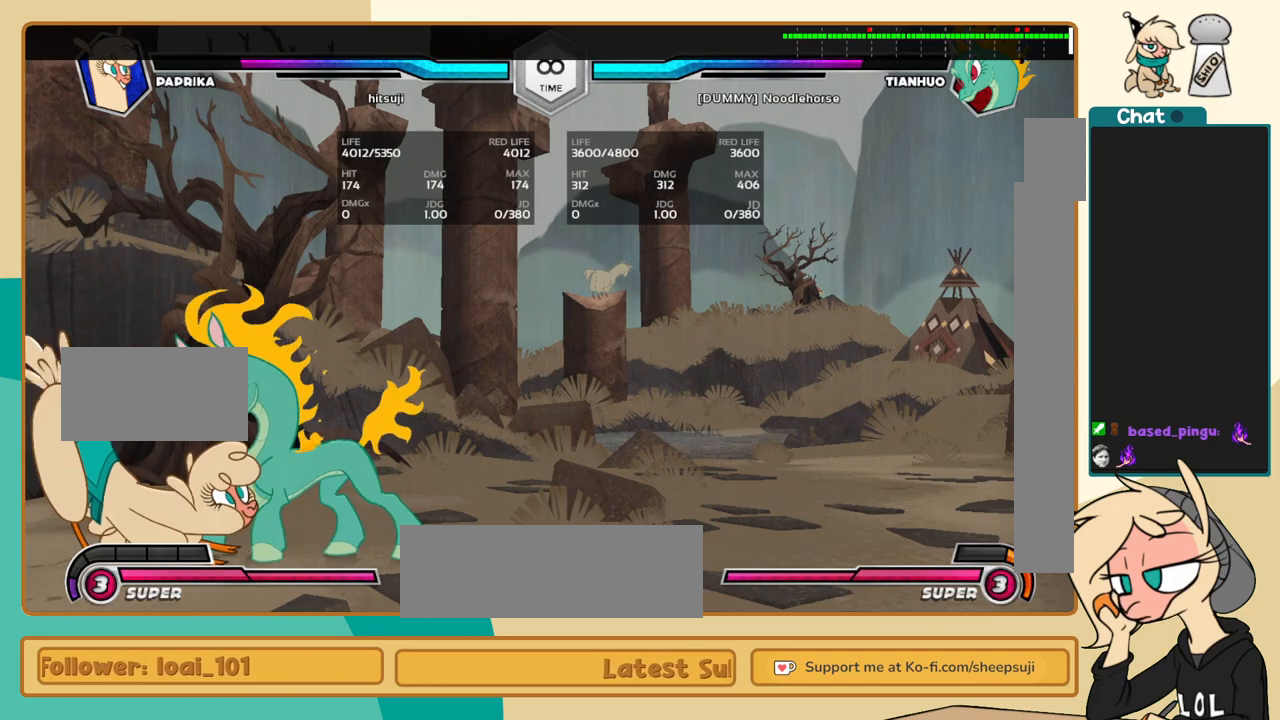
{"keys": ["j"], "events": [[233, "l", "down"], [283, "j", "up"], [283, "k", "up"], [333, "a", "down"], [383, "j", "down"], [433, "a", "up"], [433, "l", "up"]]}
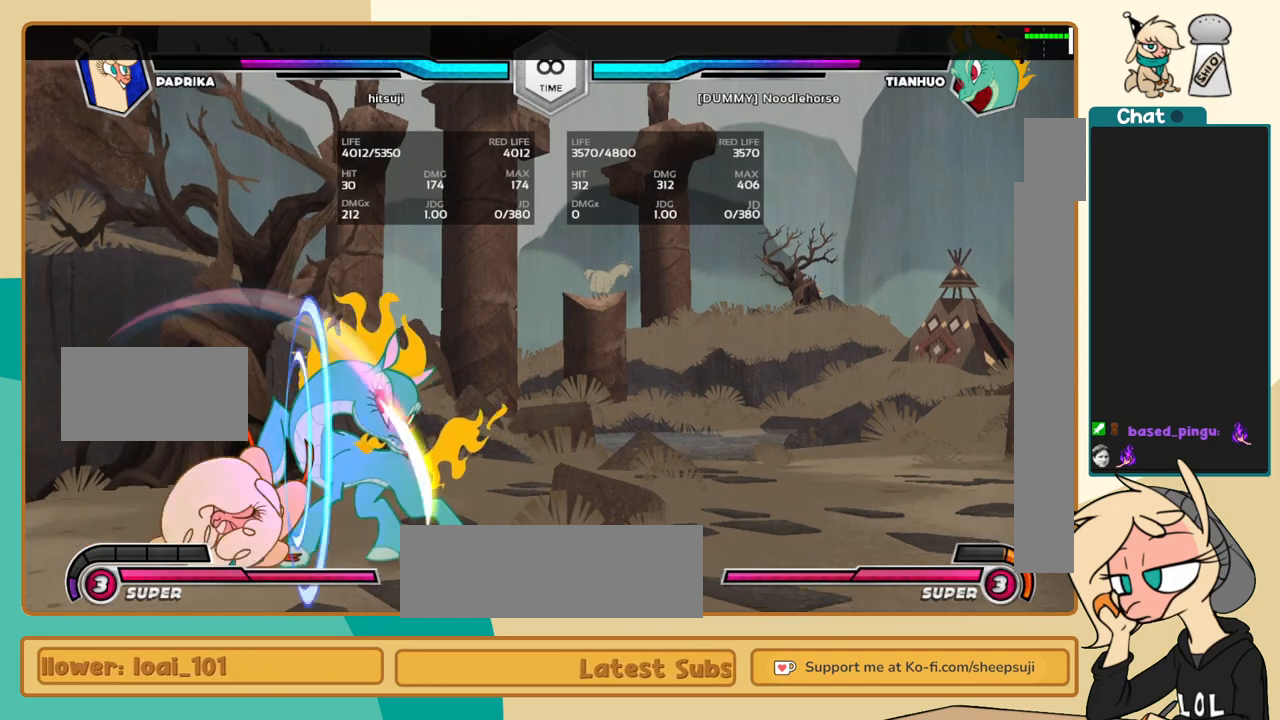
{"keys": ["j"], "events": []}